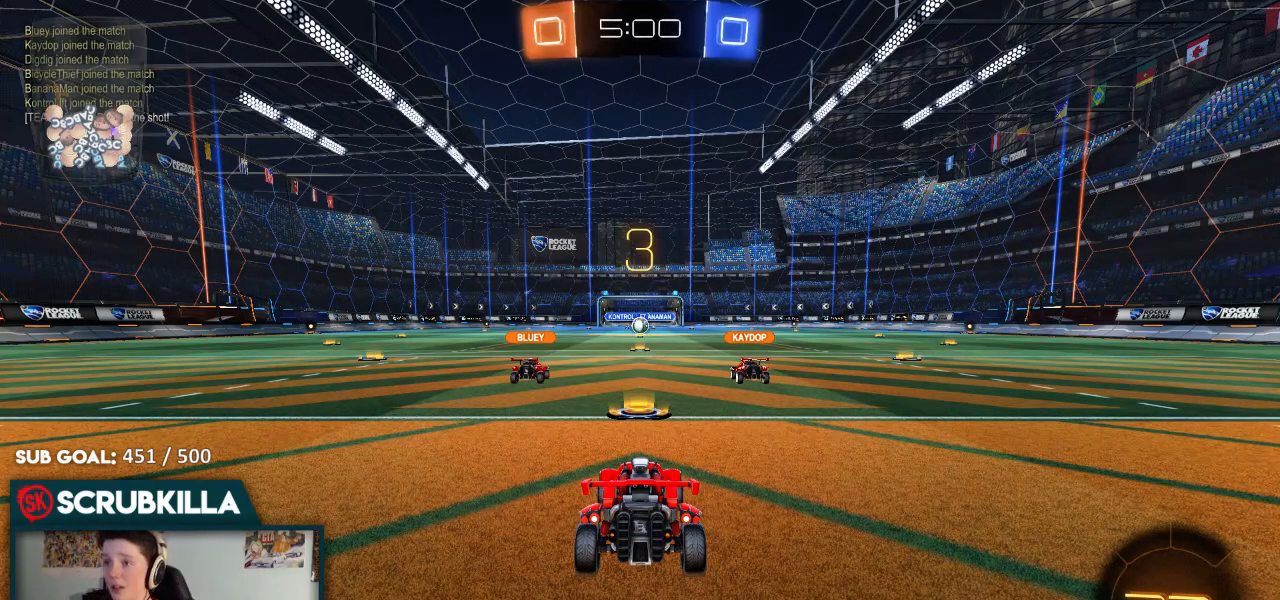
Gameplay with a controller (Xbox layout); each line is a JSON object with the inputs held at the frame after it (dt_ms = milliseconds from this image to that frame). "events" lists button and stick changes between this image and that frame as [ms after this image, input, new state], when the widget could be followed in between.
{"dt_ms": 500, "buttons": ["R2"], "left_stick": "center", "right_stick": "center", "events": [[433, "R2", "down"]]}
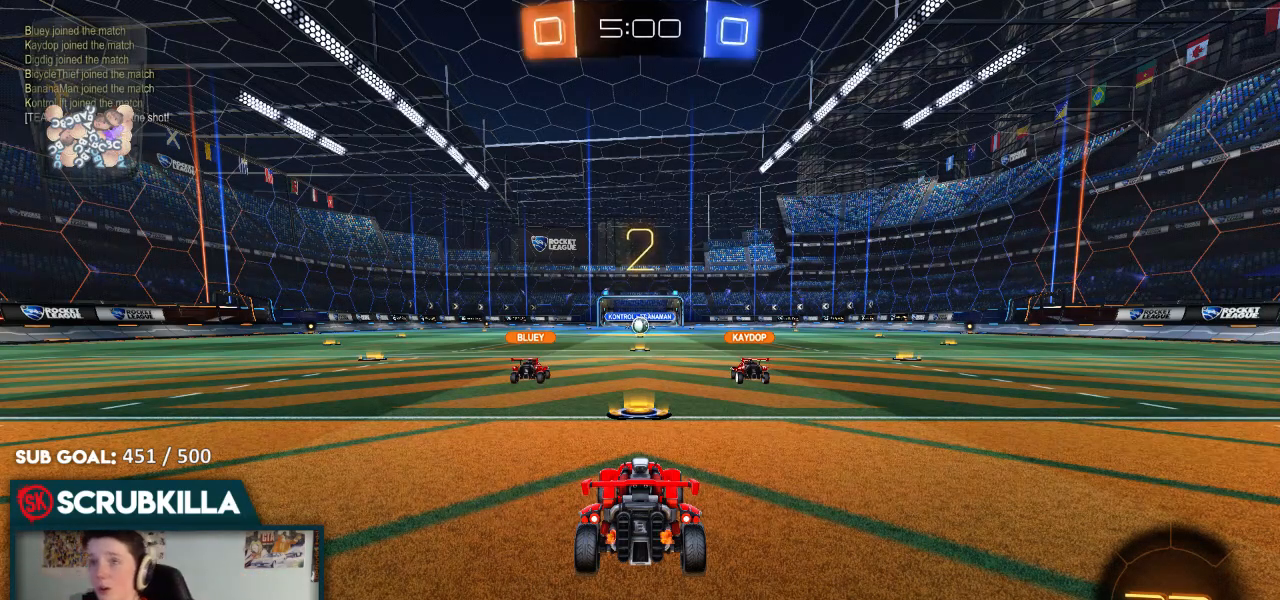
{"dt_ms": 500, "buttons": ["R2"], "left_stick": "center", "right_stick": "up", "events": [[467, "right_stick", "up"]]}
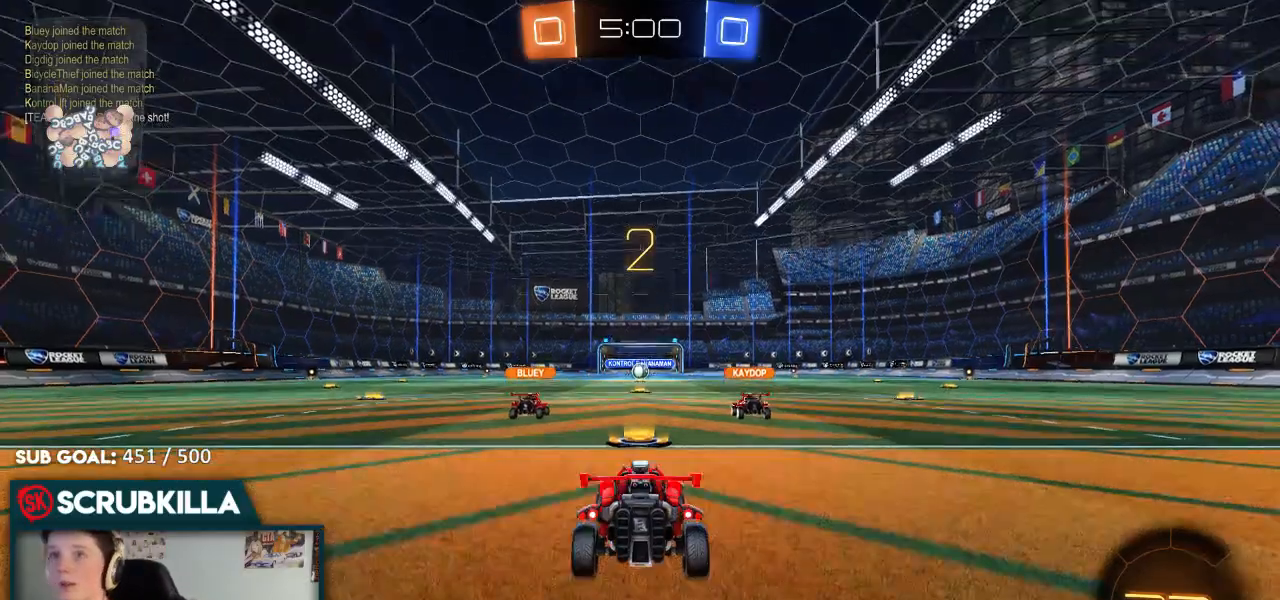
{"dt_ms": 500, "buttons": ["B", "L1", "R2"], "left_stick": "center", "right_stick": "center", "events": [[83, "right_stick", "center"], [200, "B", "down"], [317, "L1", "down"]]}
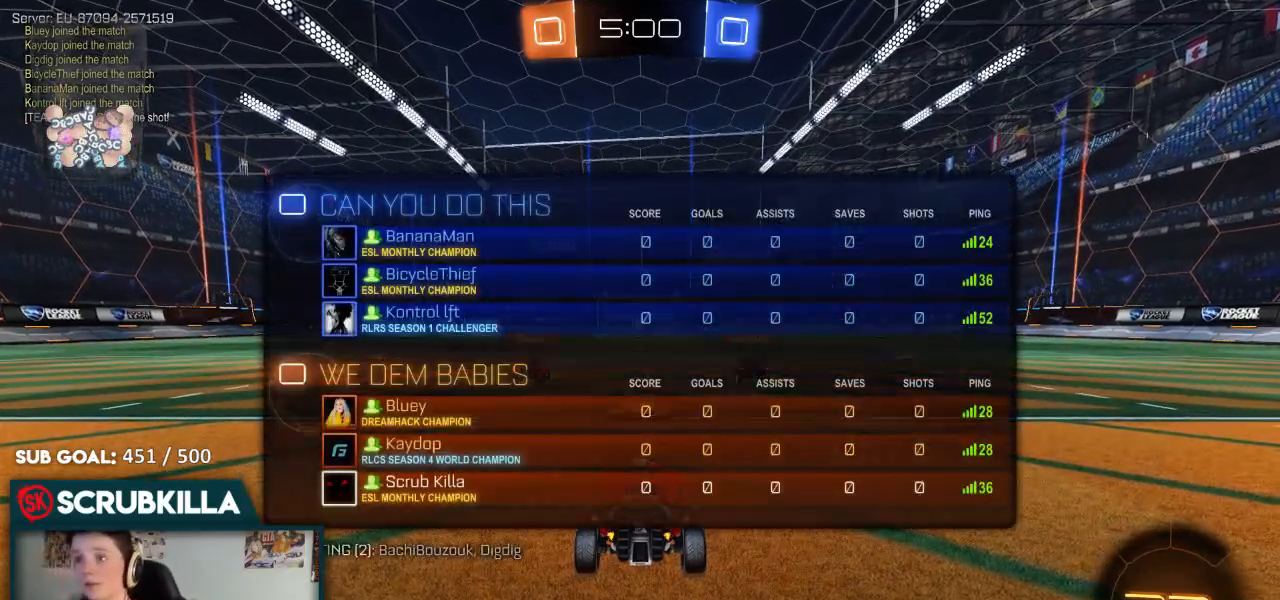
{"dt_ms": 500, "buttons": ["B", "R2"], "left_stick": "center", "right_stick": "center", "events": [[50, "L1", "up"]]}
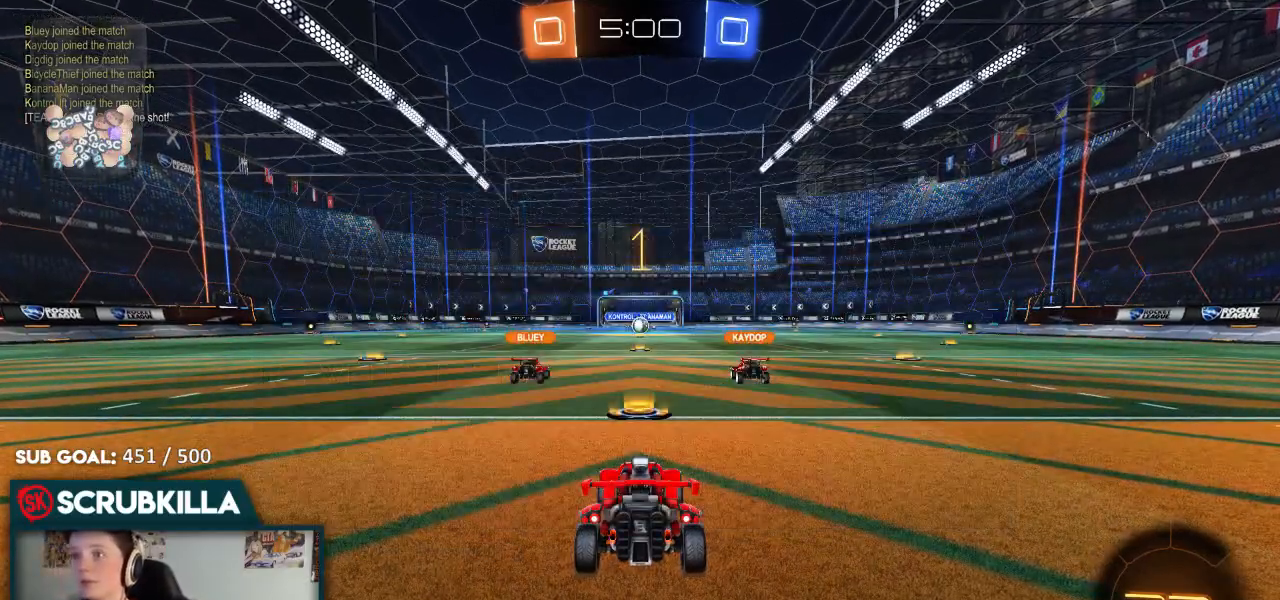
{"dt_ms": 500, "buttons": ["B", "R2"], "left_stick": "left", "right_stick": "center", "events": [[283, "left_stick", "left"]]}
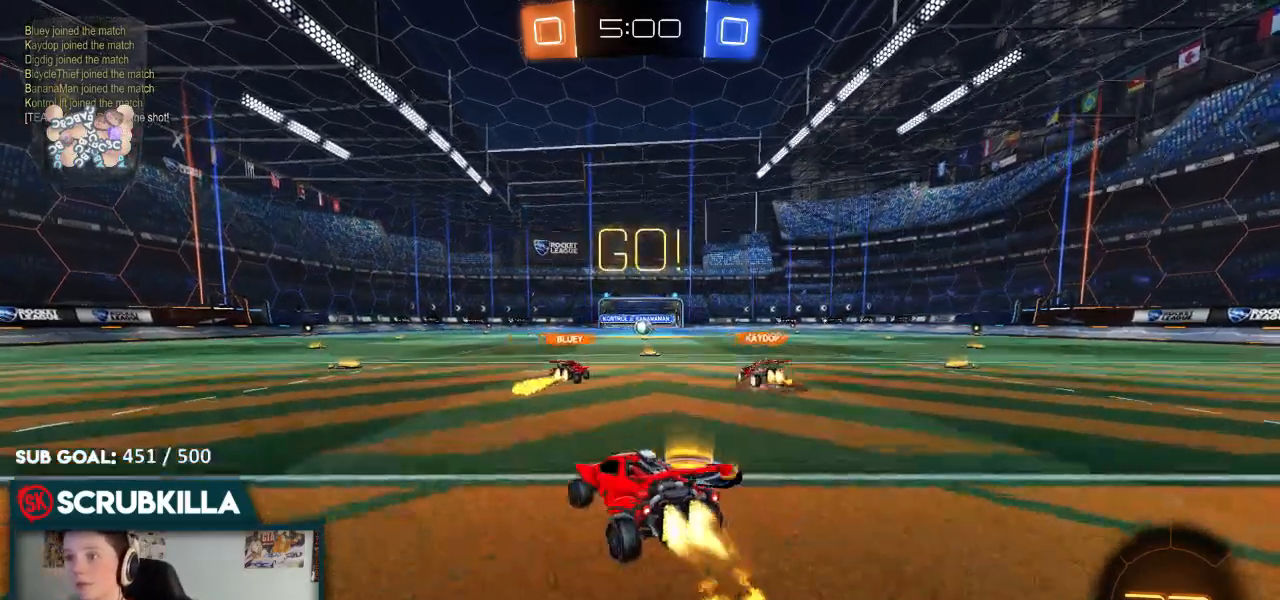
{"dt_ms": 500, "buttons": ["B", "R2"], "left_stick": "left", "right_stick": "center", "events": [[250, "Y", "down"], [417, "Y", "up"]]}
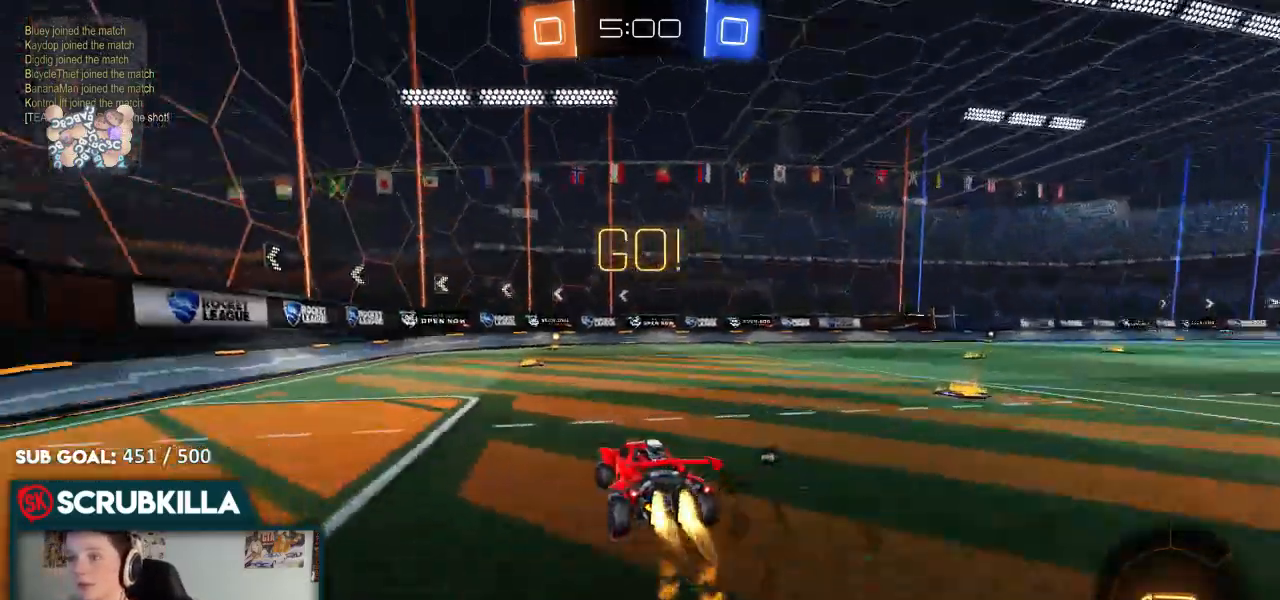
{"dt_ms": 500, "buttons": ["B", "R2"], "left_stick": "right", "right_stick": "center", "events": [[50, "Y", "down"], [133, "left_stick", "center"], [200, "Y", "up"], [417, "left_stick", "right"]]}
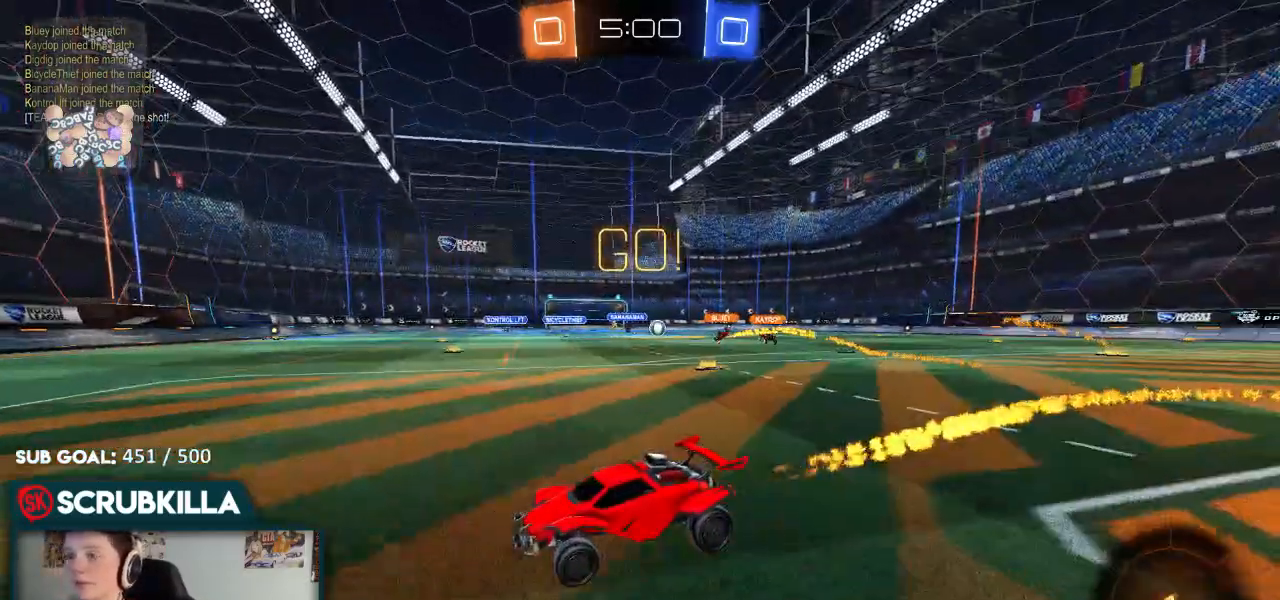
{"dt_ms": 500, "buttons": ["B", "R2"], "left_stick": "right", "right_stick": "center", "events": [[50, "left_stick", "center"], [483, "left_stick", "right"]]}
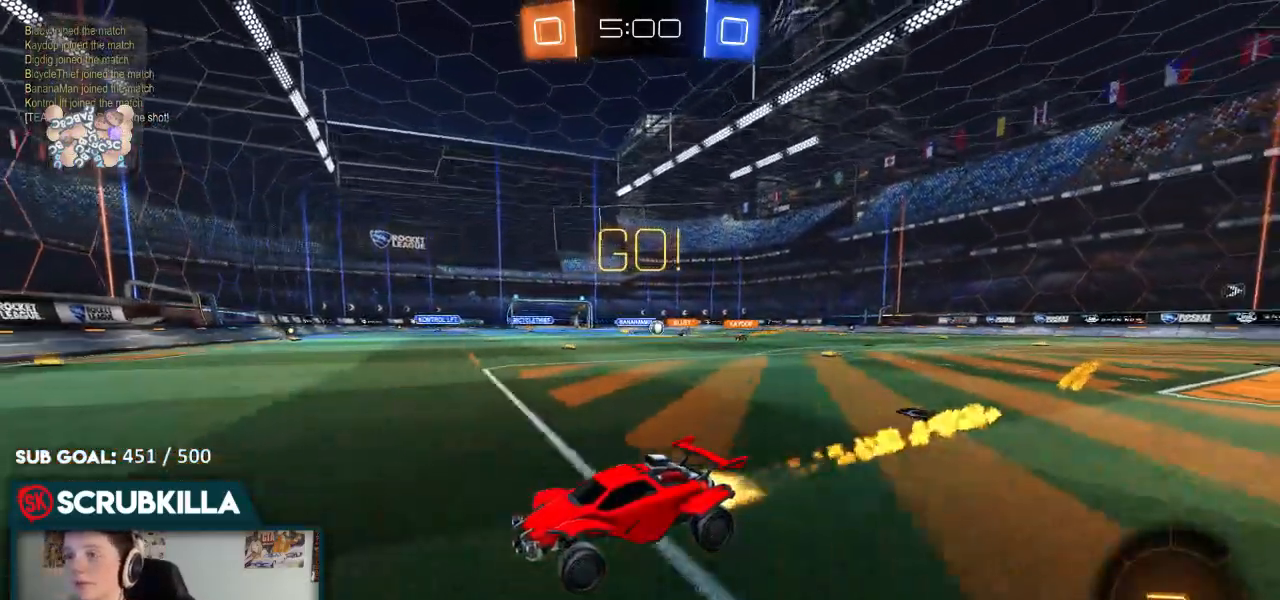
{"dt_ms": 500, "buttons": ["B", "R2"], "left_stick": "right", "right_stick": "center", "events": [[50, "B", "up"], [150, "X", "down"], [200, "B", "down"], [200, "X", "up"]]}
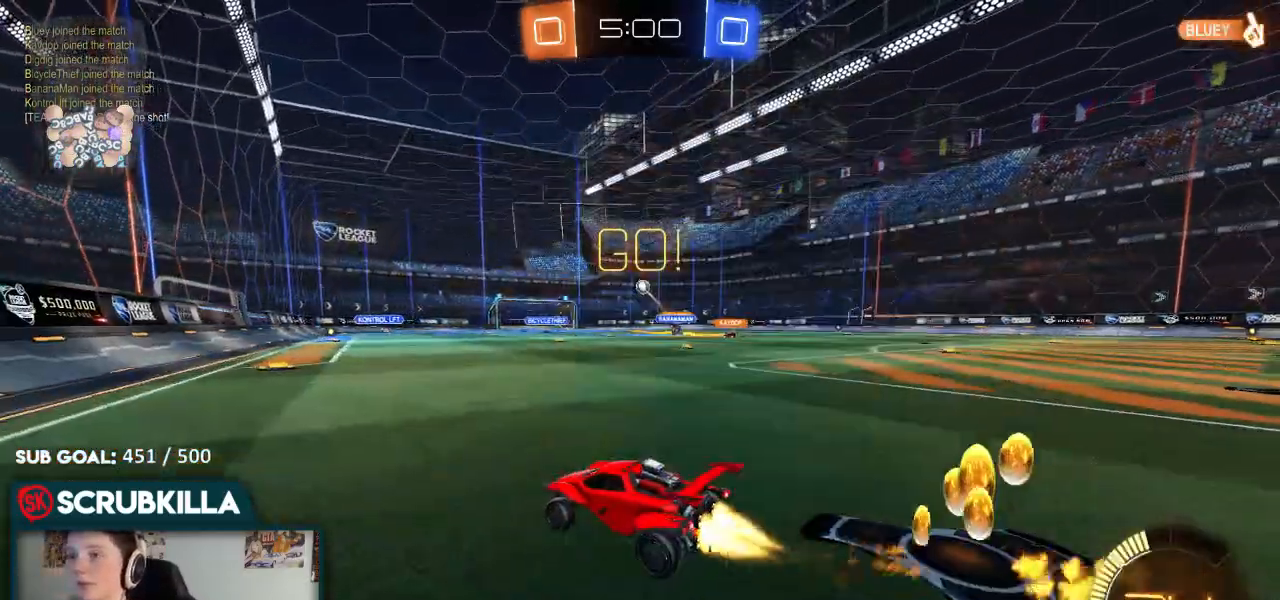
{"dt_ms": 500, "buttons": ["B", "R2"], "left_stick": "center", "right_stick": "center", "events": [[167, "left_stick", "center"], [217, "left_stick", "left"], [417, "left_stick", "center"]]}
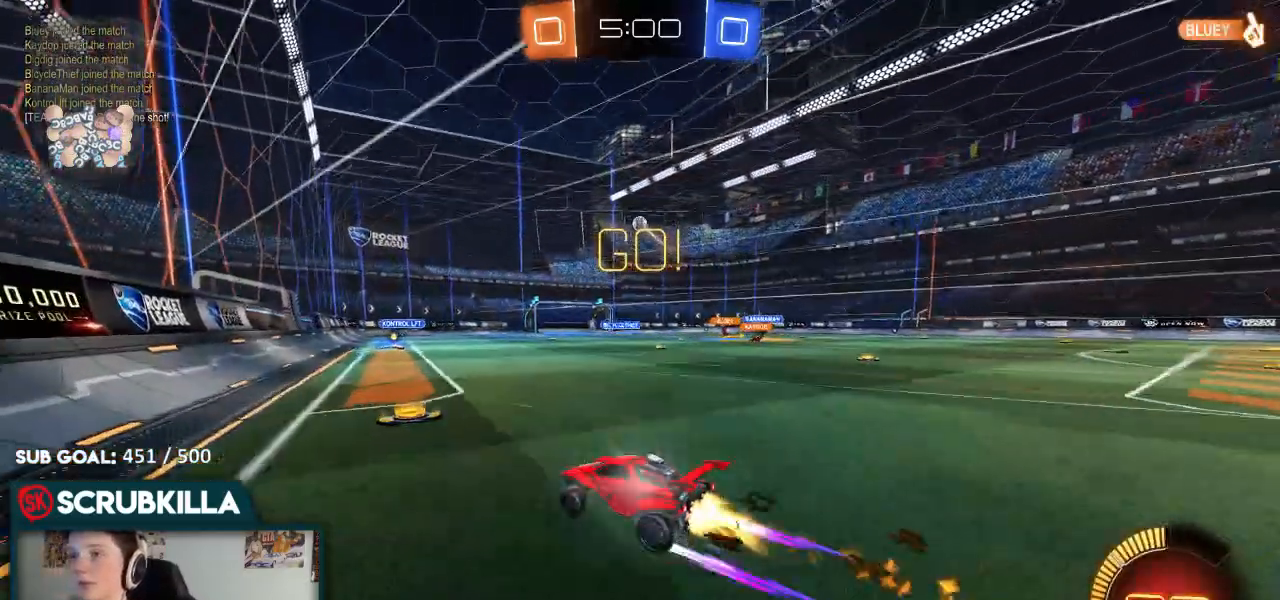
{"dt_ms": 500, "buttons": [], "left_stick": "center", "right_stick": "center"}
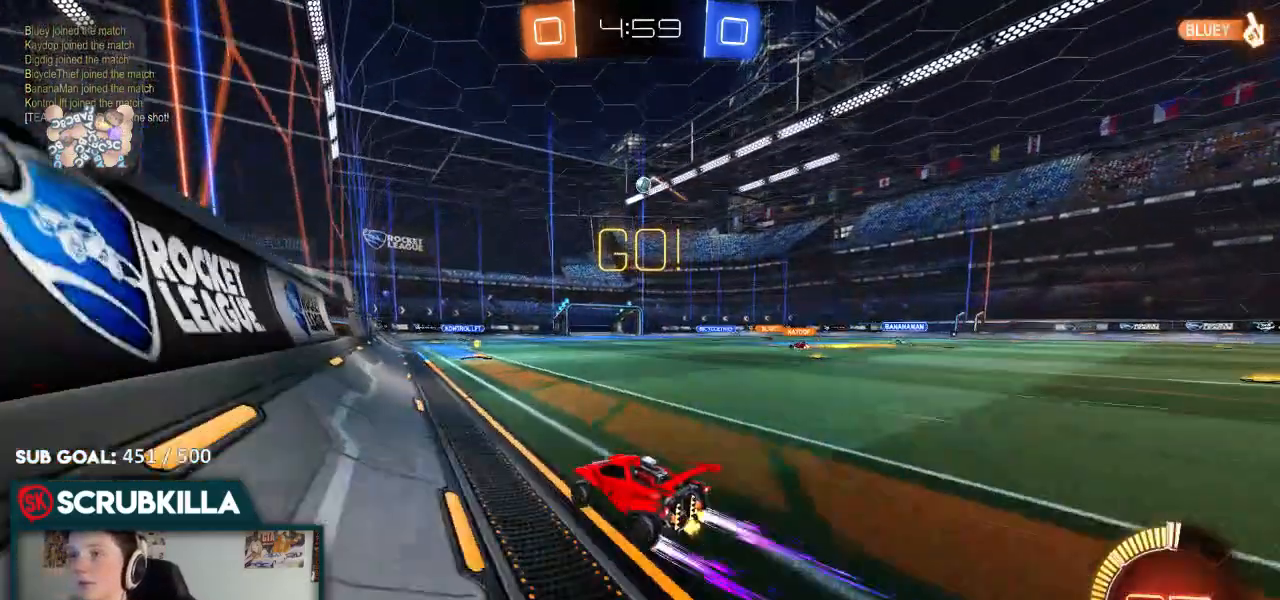
{"dt_ms": 500, "buttons": [], "left_stick": "right", "right_stick": "center"}
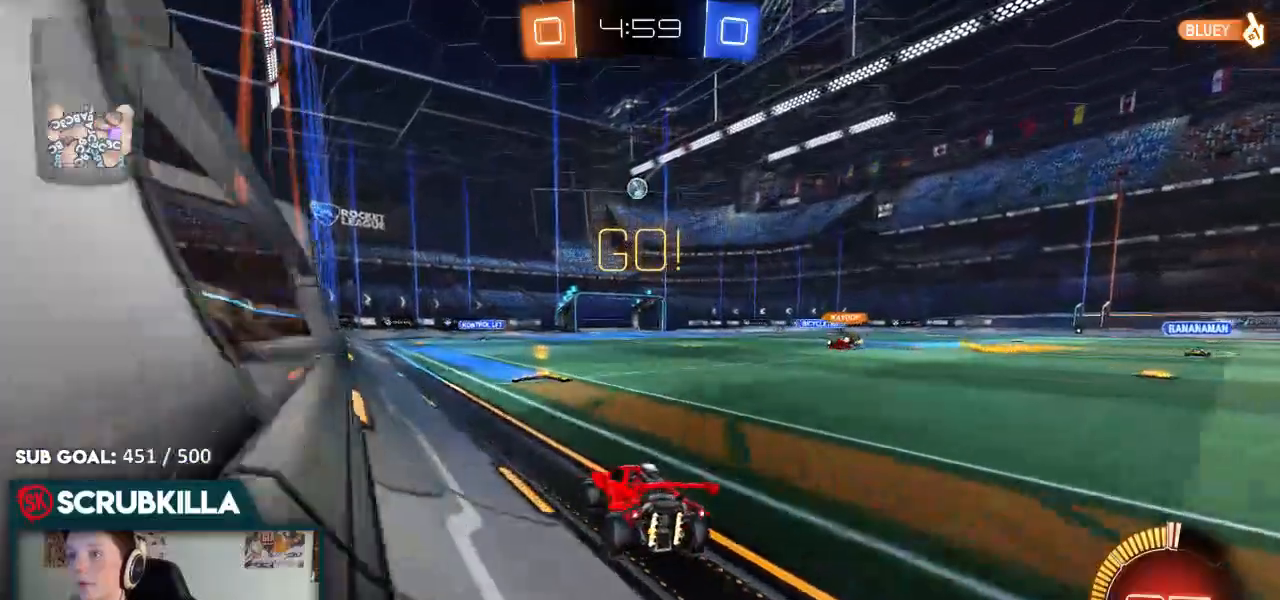
{"dt_ms": 500, "buttons": ["R2"], "left_stick": "right", "right_stick": "center"}
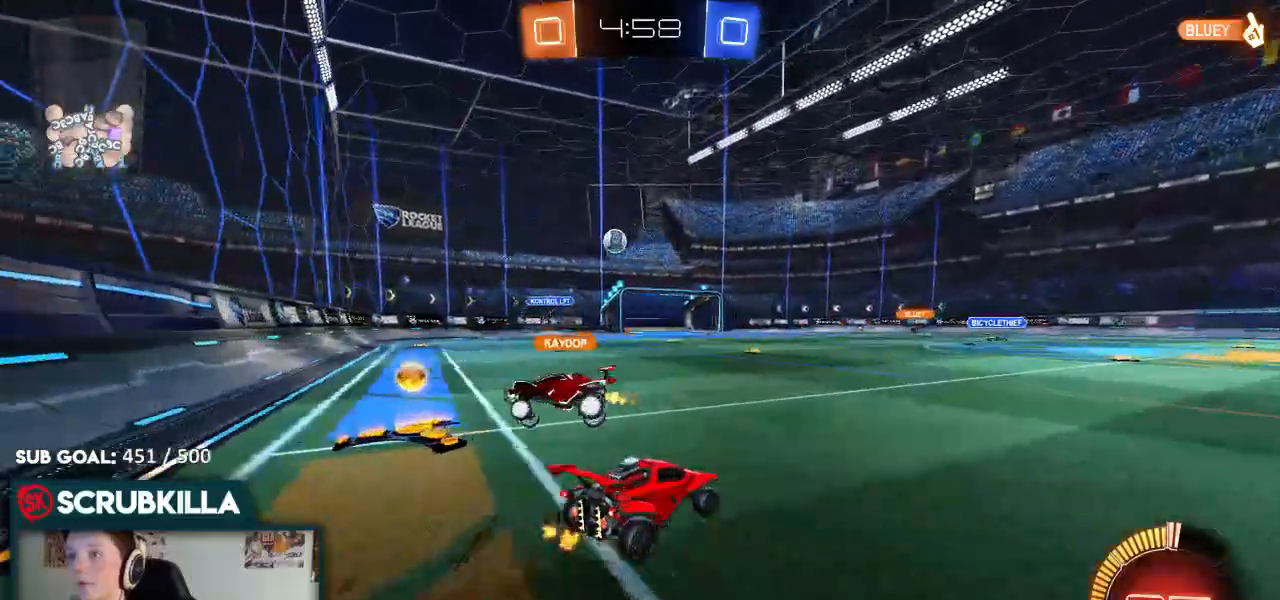
{"dt_ms": 500, "buttons": ["R2"], "left_stick": "right", "right_stick": "center", "events": []}
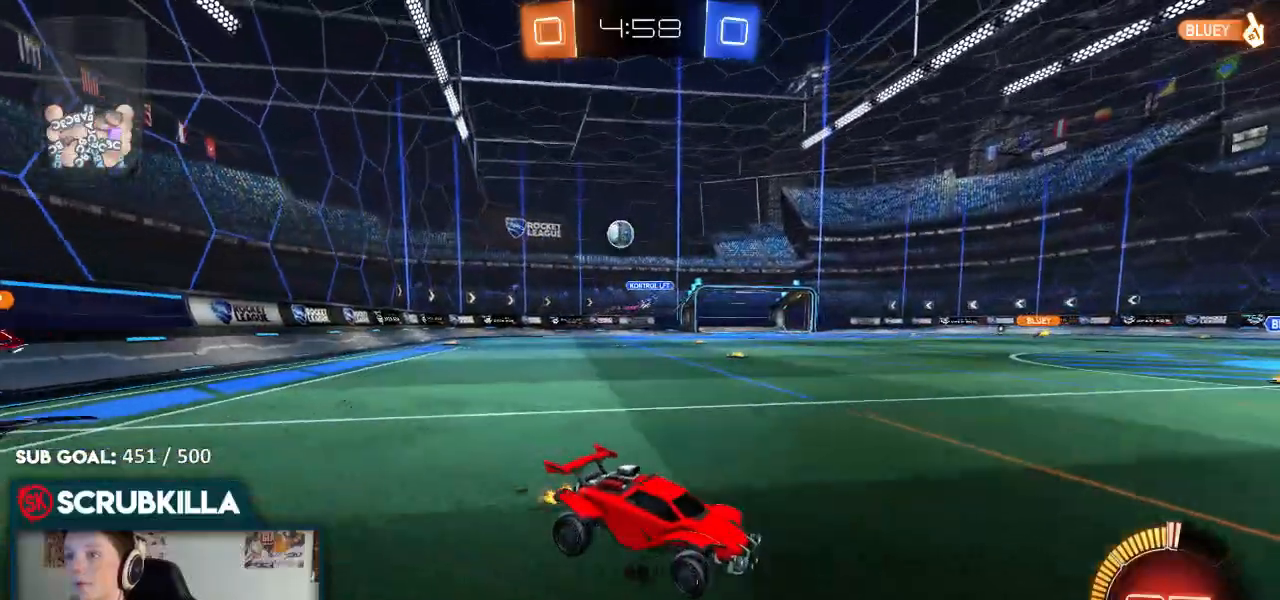
{"dt_ms": 500, "buttons": ["B", "R2"], "left_stick": "right", "right_stick": "center", "events": [[50, "R2", "up"], [117, "R2", "down"], [200, "B", "down"]]}
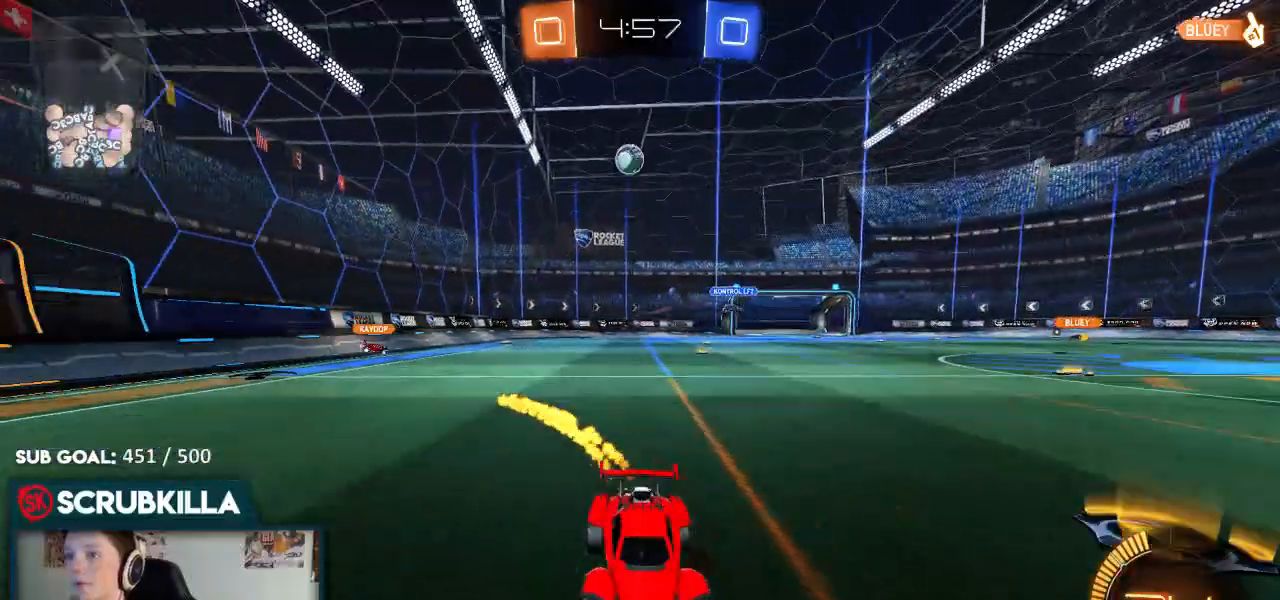
{"dt_ms": 500, "buttons": ["B", "R2"], "left_stick": "down-left", "right_stick": "center", "events": [[33, "left_stick", "center"], [250, "left_stick", "down-left"]]}
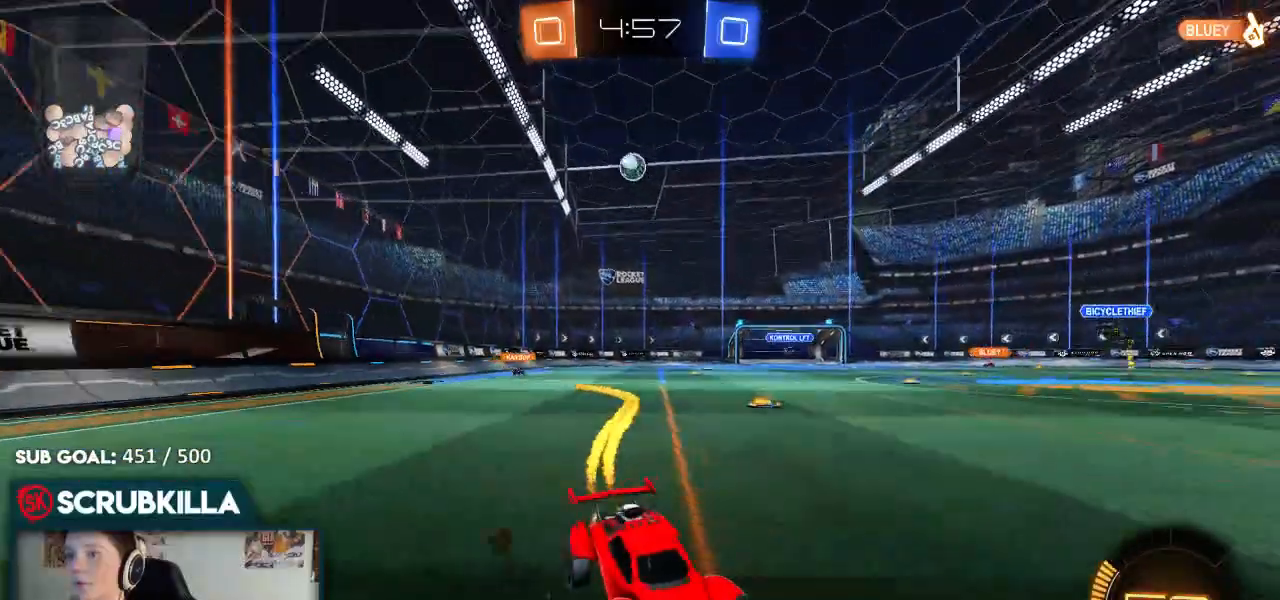
{"dt_ms": 500, "buttons": ["R2"], "left_stick": "right", "right_stick": "center", "events": [[33, "left_stick", "center"], [117, "left_stick", "right"], [200, "B", "up"]]}
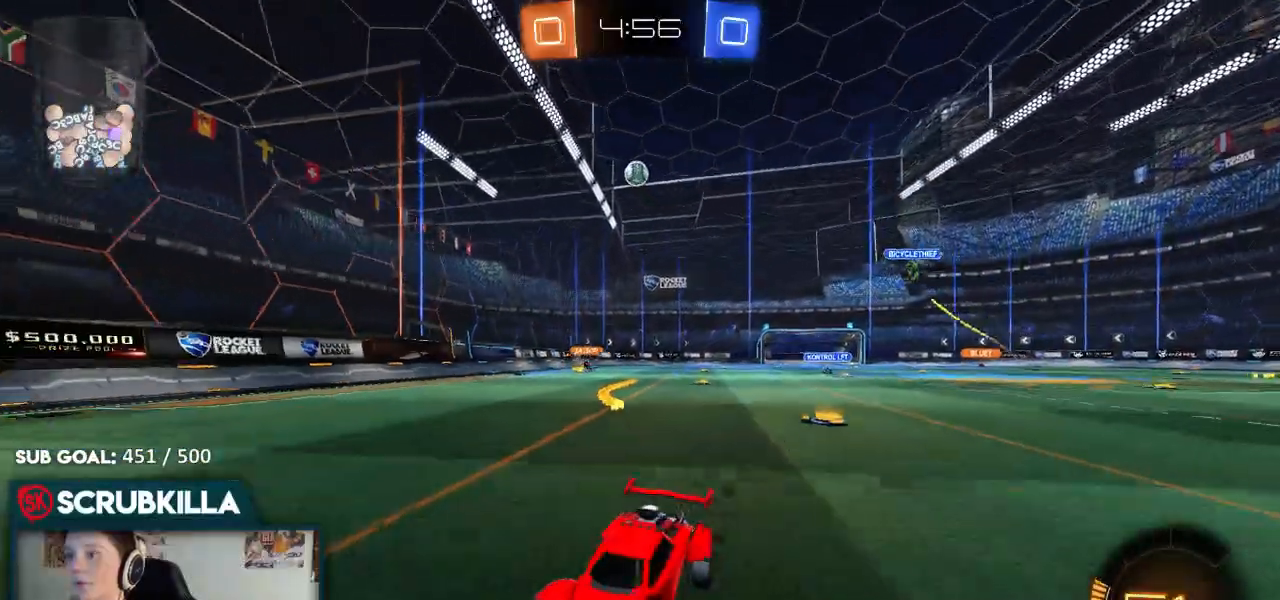
{"dt_ms": 500, "buttons": ["R2"], "left_stick": "center", "right_stick": "center", "events": [[433, "left_stick", "center"]]}
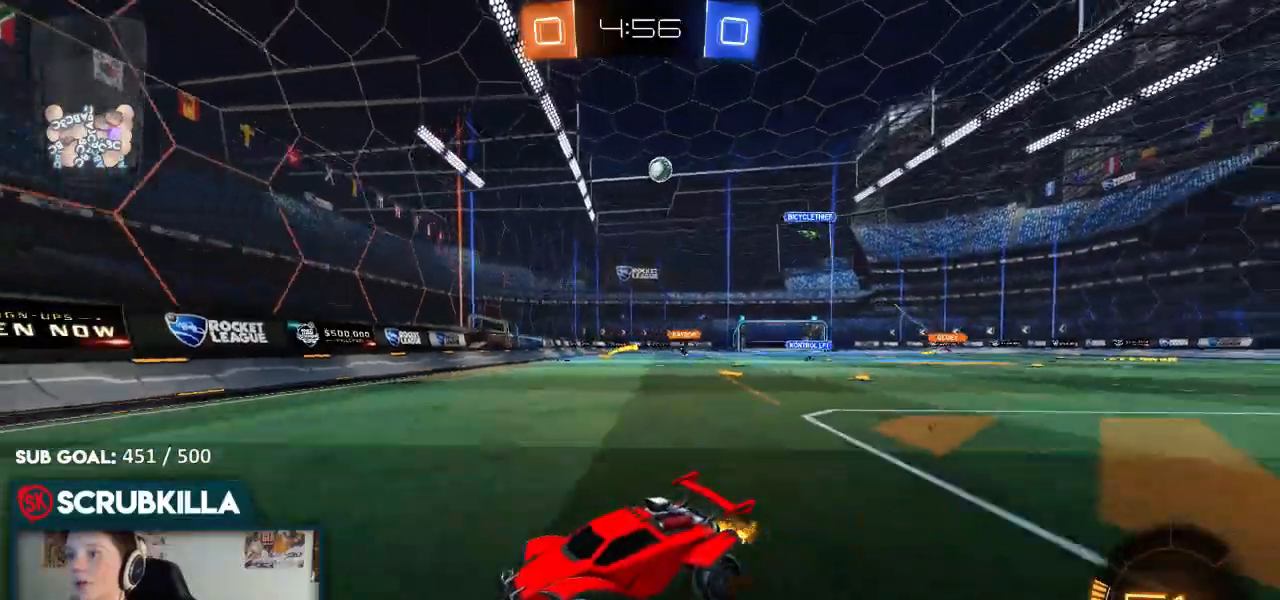
{"dt_ms": 500, "buttons": ["R2"], "left_stick": "up-right", "right_stick": "center", "events": [[33, "left_stick", "up-right"]]}
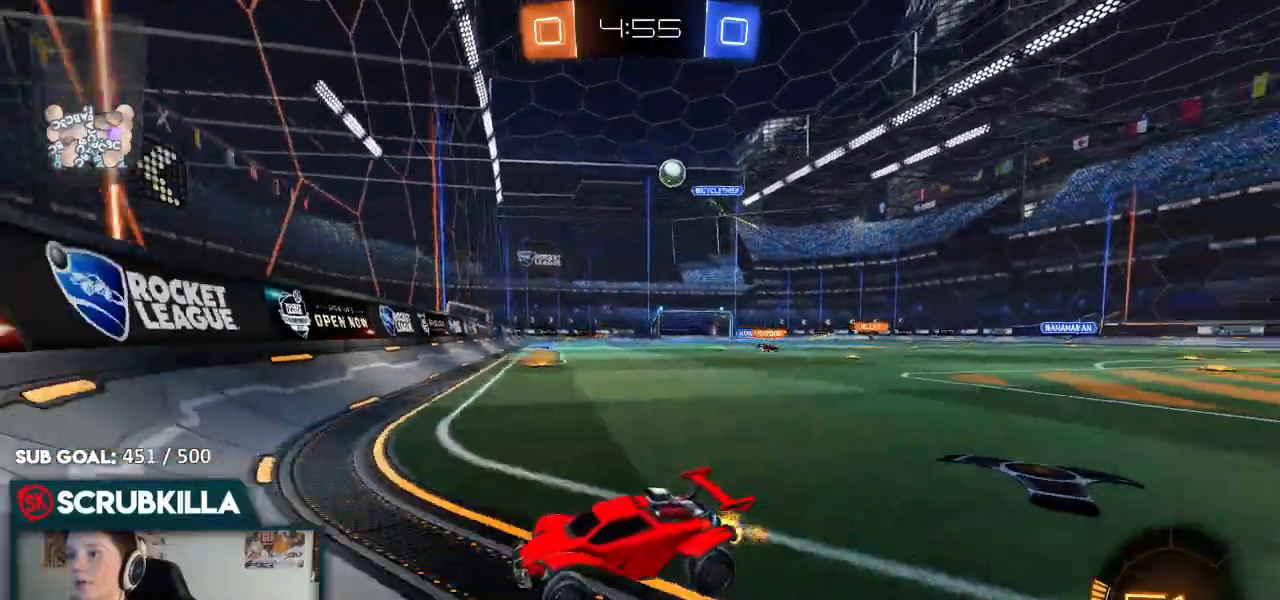
{"dt_ms": 1000, "buttons": ["B", "R2"], "left_stick": "left", "right_stick": "center"}
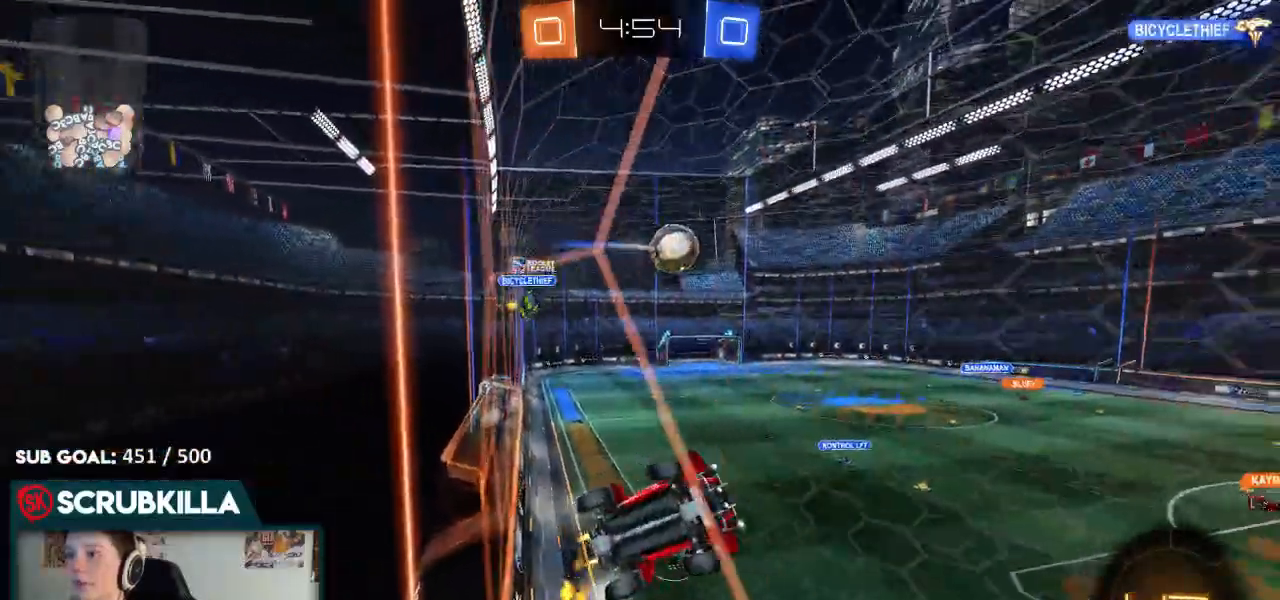
{"dt_ms": 500, "buttons": ["B", "R2"], "left_stick": "center", "right_stick": "center"}
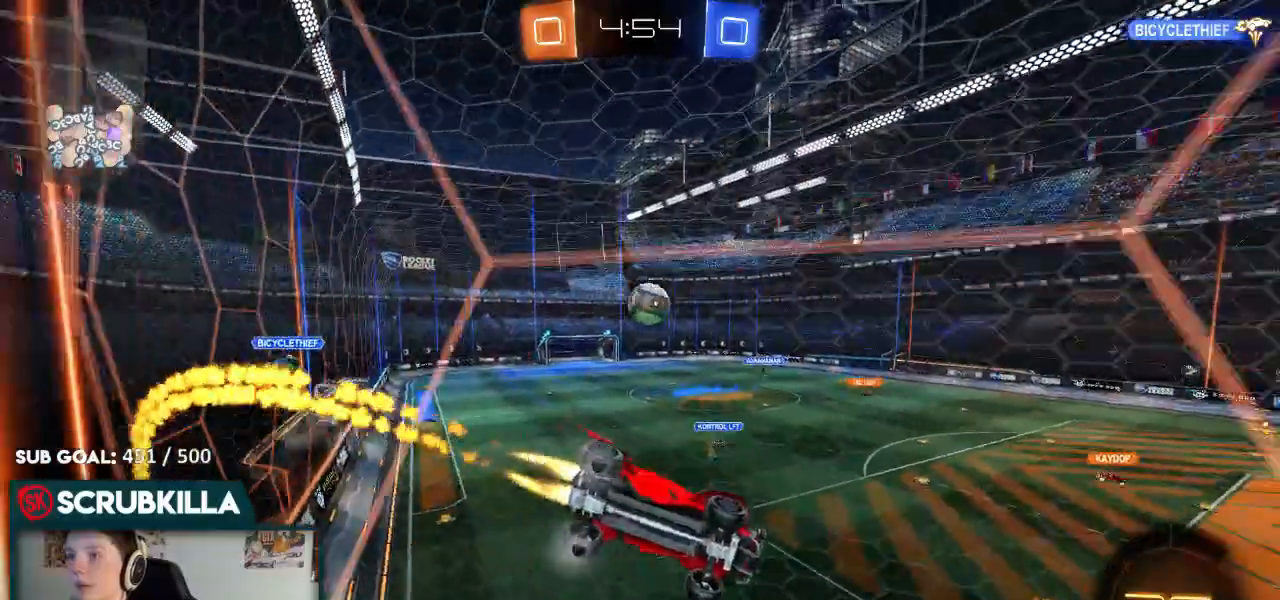
{"dt_ms": 500, "buttons": ["B", "R2"], "left_stick": "center", "right_stick": "center", "events": []}